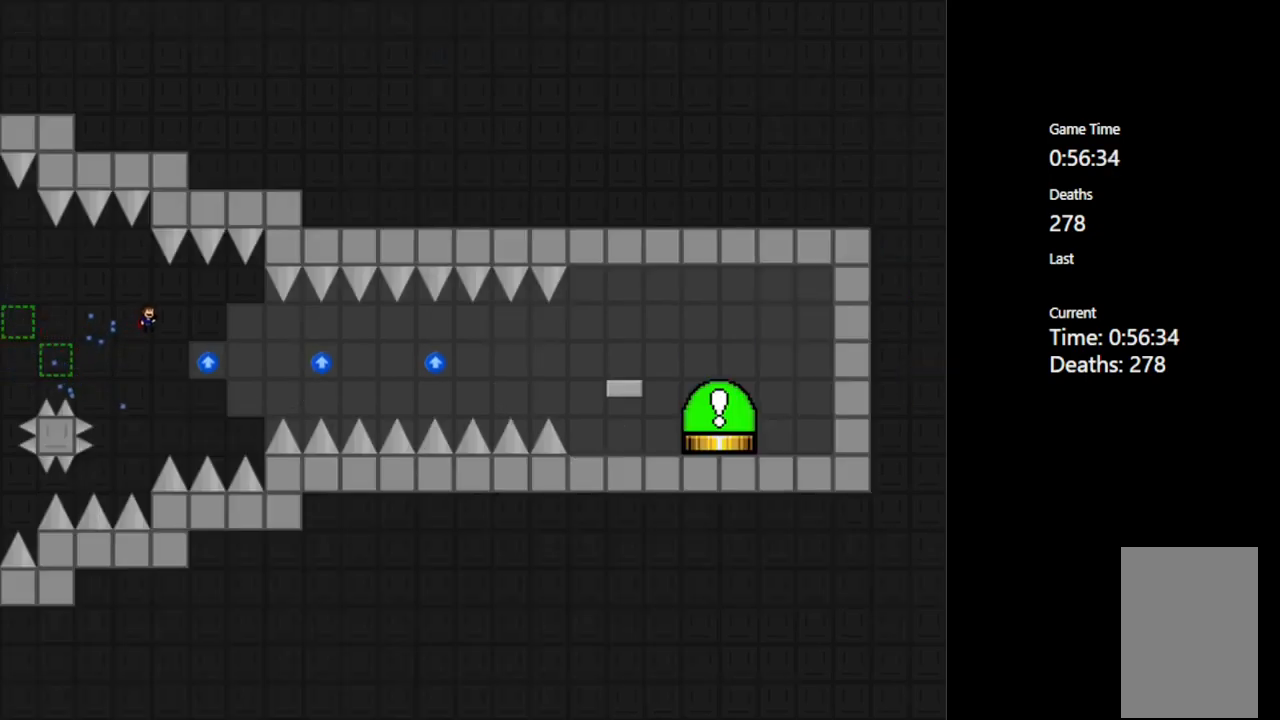
Gameplay with keyboard; each line is a JSON object with the keys held at the frame after it. "events" lists presses ("down") and releases ("up") of "c", "ctrl", "down", "left", "r", "right", "shift_l", "shift_r", "up", "v", "x" and "z" between this image and that frame as [ms after this image, input, new state], when the widget could be followed in between. No other keys are recorded. Mouse input is not recorded.
{"keys": ["right", "shift_l"], "events": [[134, "shift_l", "up"], [417, "shift_l", "down"]]}
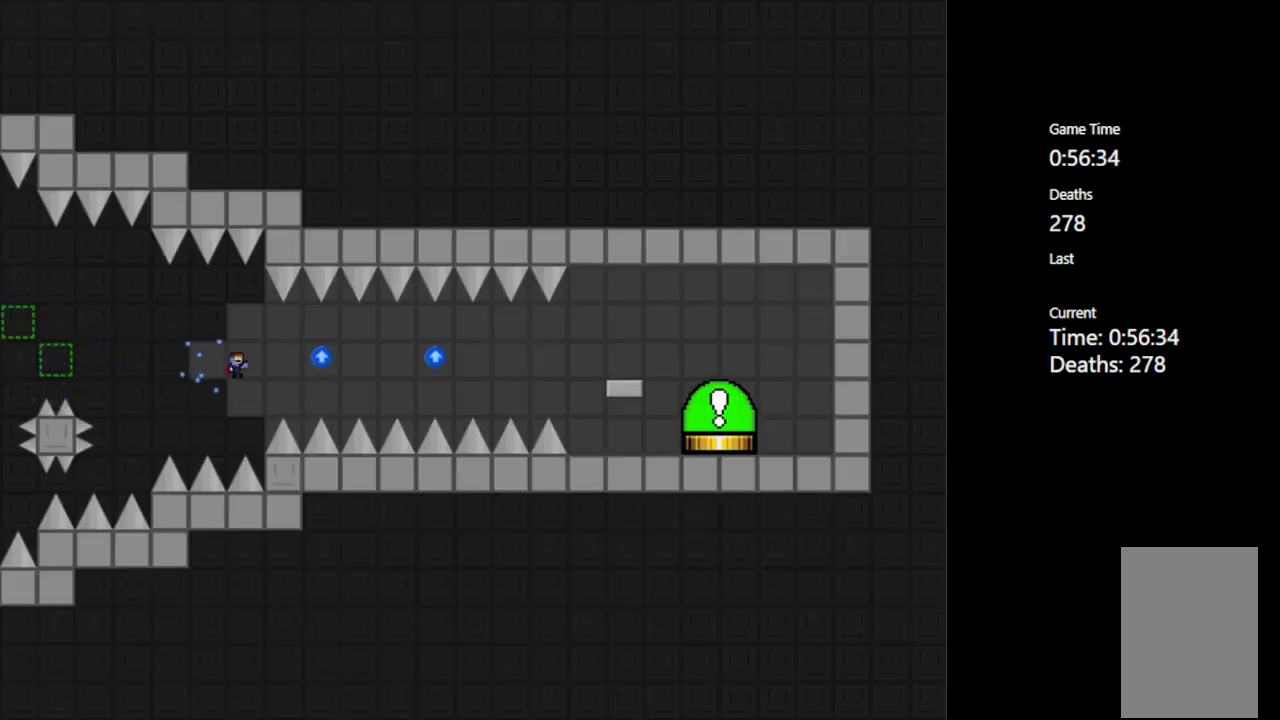
{"keys": ["right"], "events": [[167, "shift_l", "up"]]}
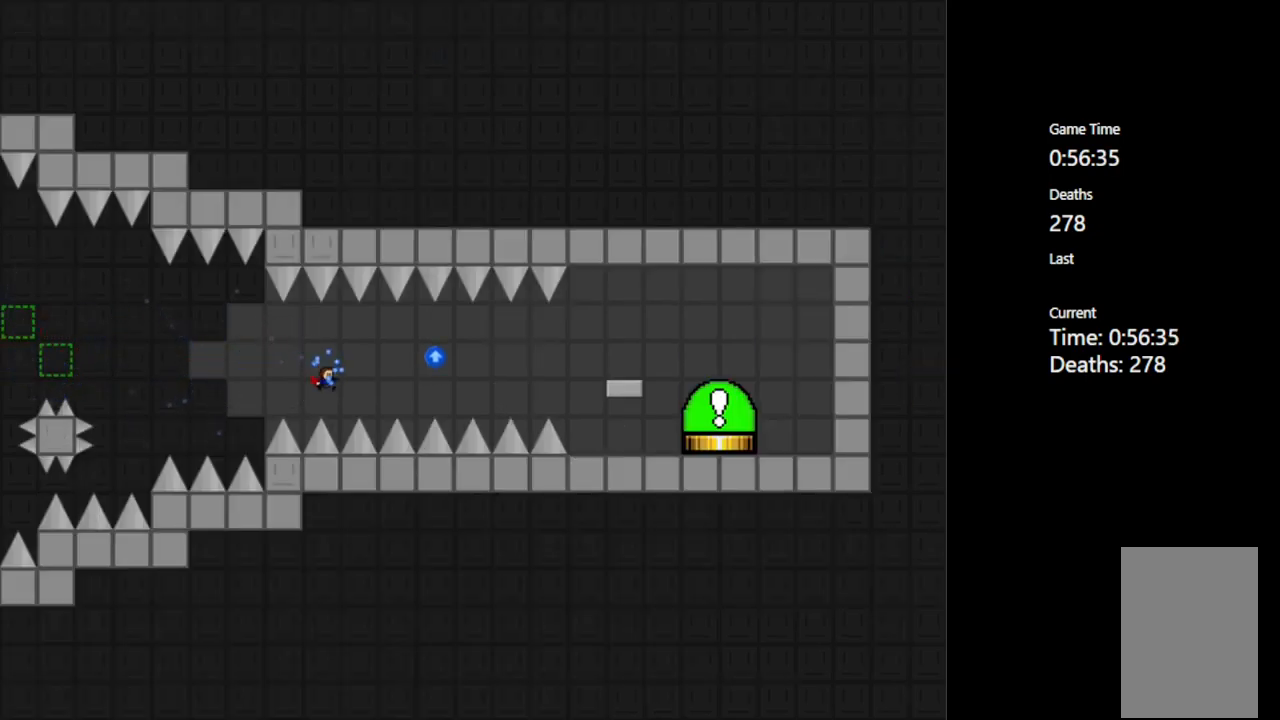
{"keys": ["right"], "events": [[17, "shift_l", "down"], [234, "shift_l", "up"]]}
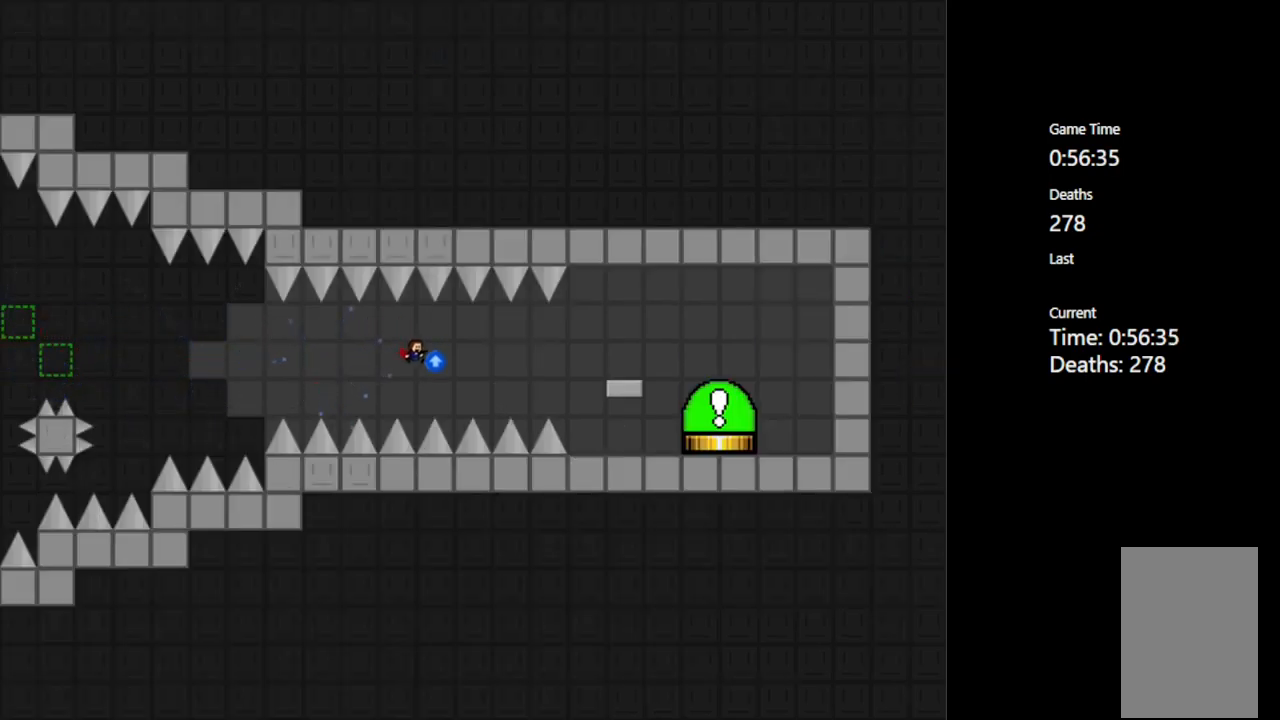
{"keys": ["right", "shift_l"], "events": [[167, "shift_l", "down"]]}
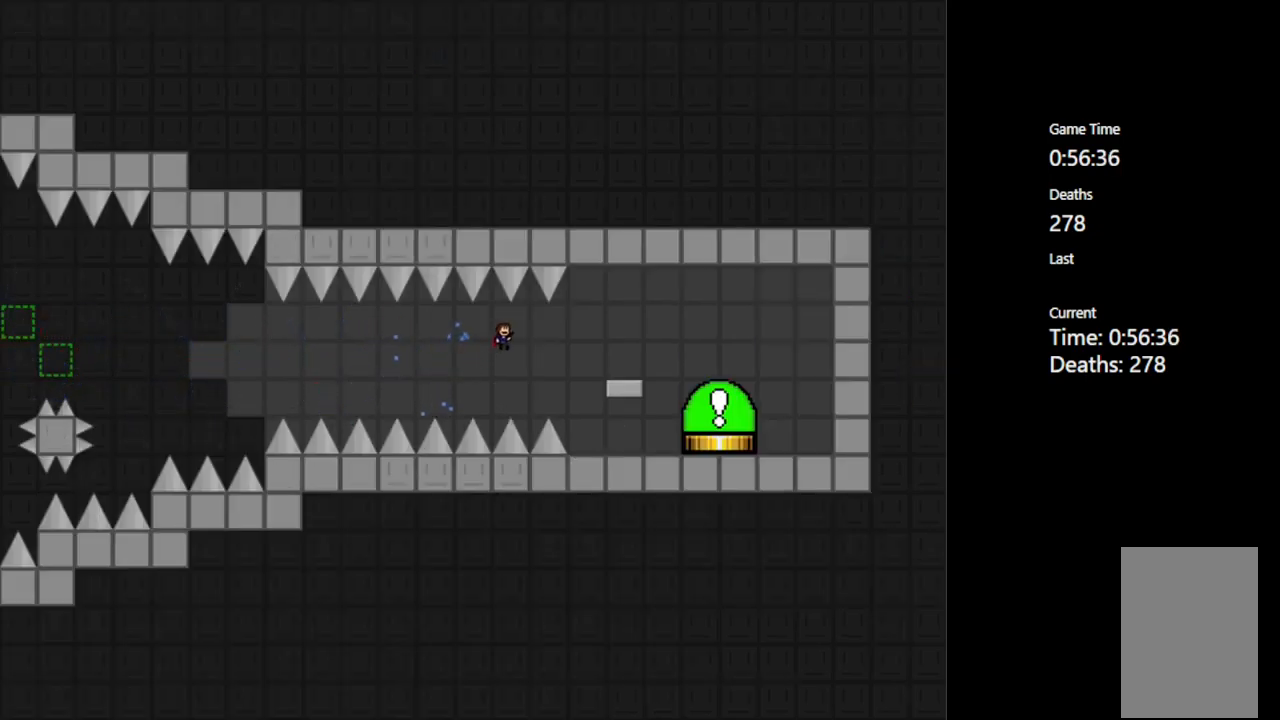
{"keys": ["right"], "events": [[317, "shift_l", "up"]]}
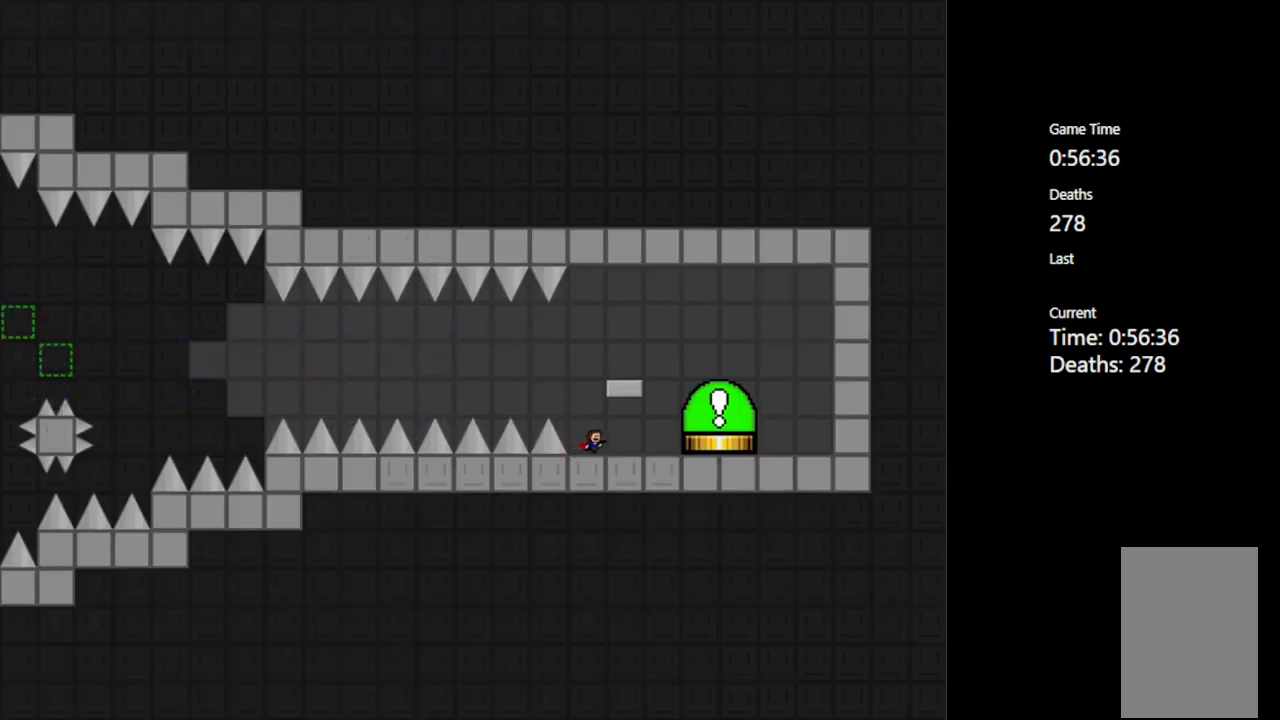
{"keys": ["right", "shift_l"], "events": [[167, "right", "up"], [350, "right", "down"], [500, "shift_l", "down"]]}
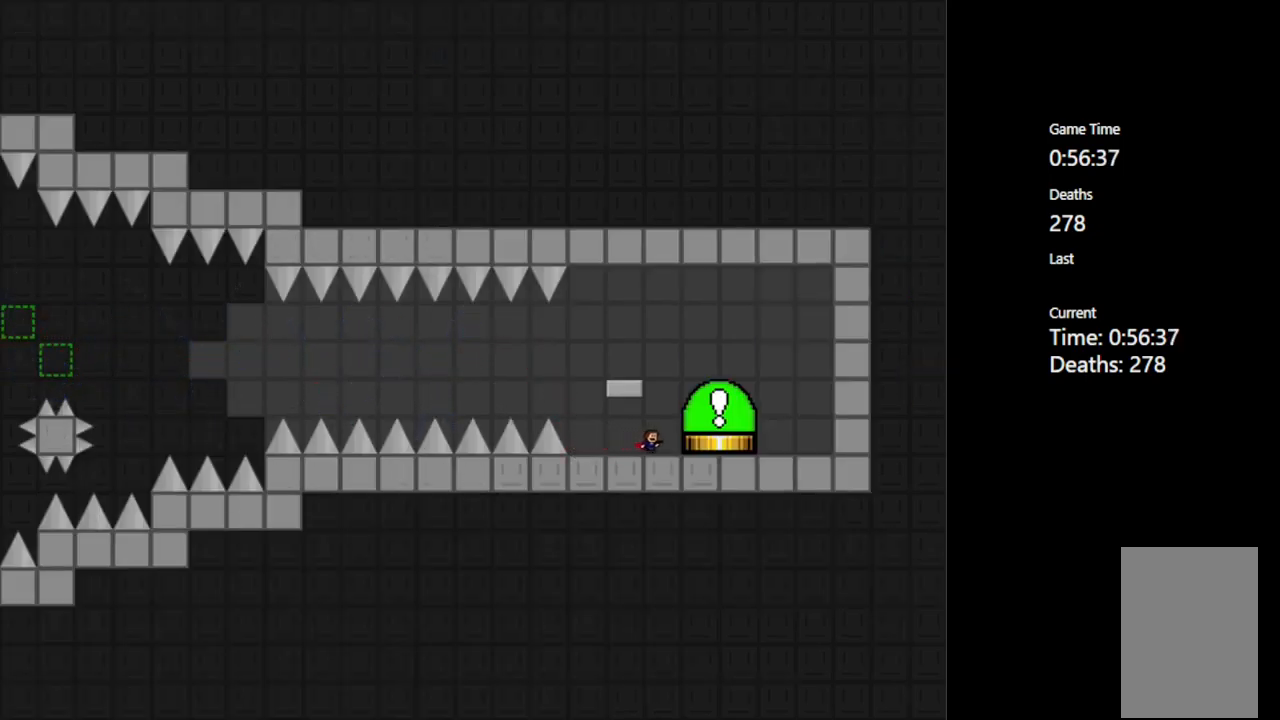
{"keys": [], "events": [[84, "right", "up"], [184, "right", "down"], [300, "shift_l", "up"], [467, "right", "up"]]}
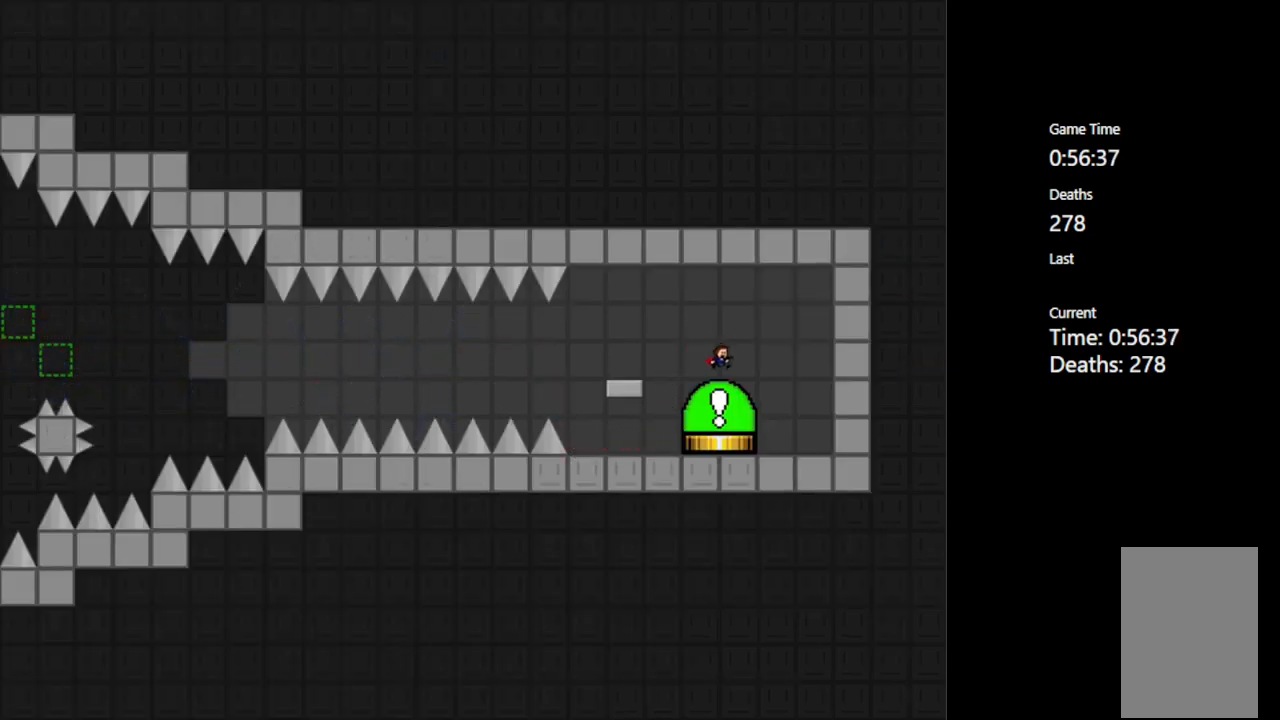
{"keys": ["left"], "events": [[450, "left", "down"]]}
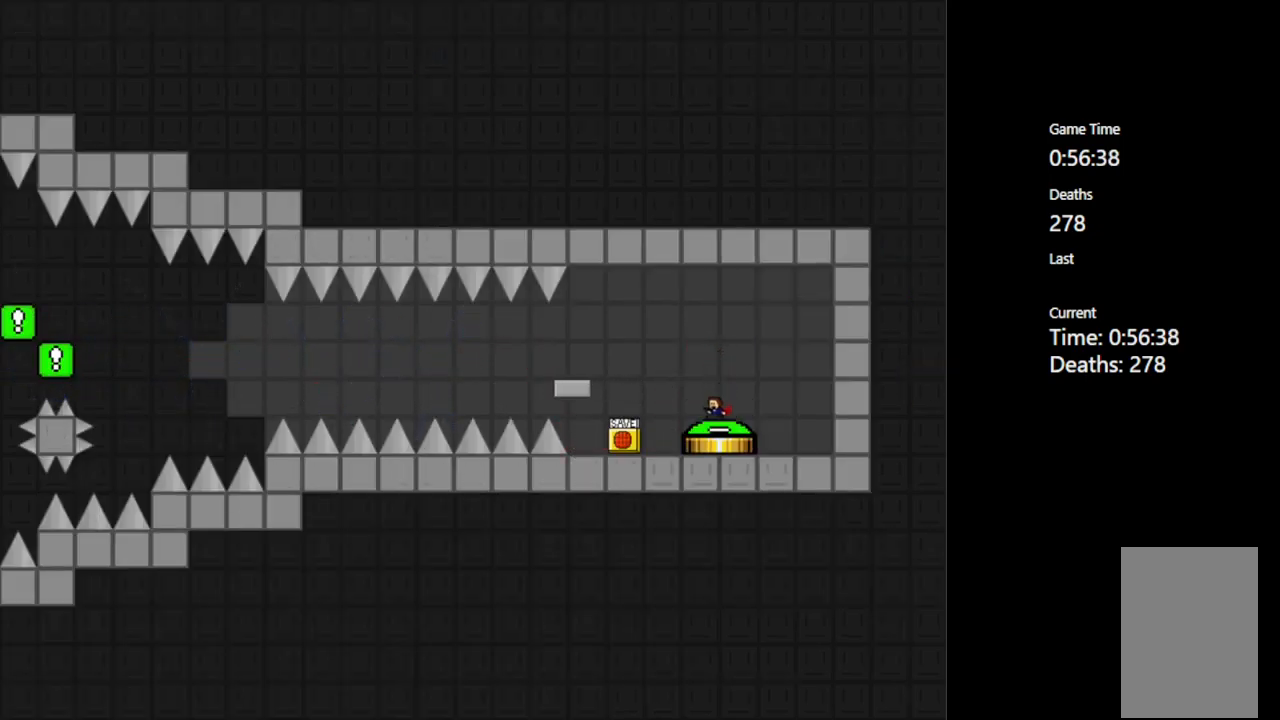
{"keys": ["r"], "events": [[516, "left", "up"], [516, "r", "down"]]}
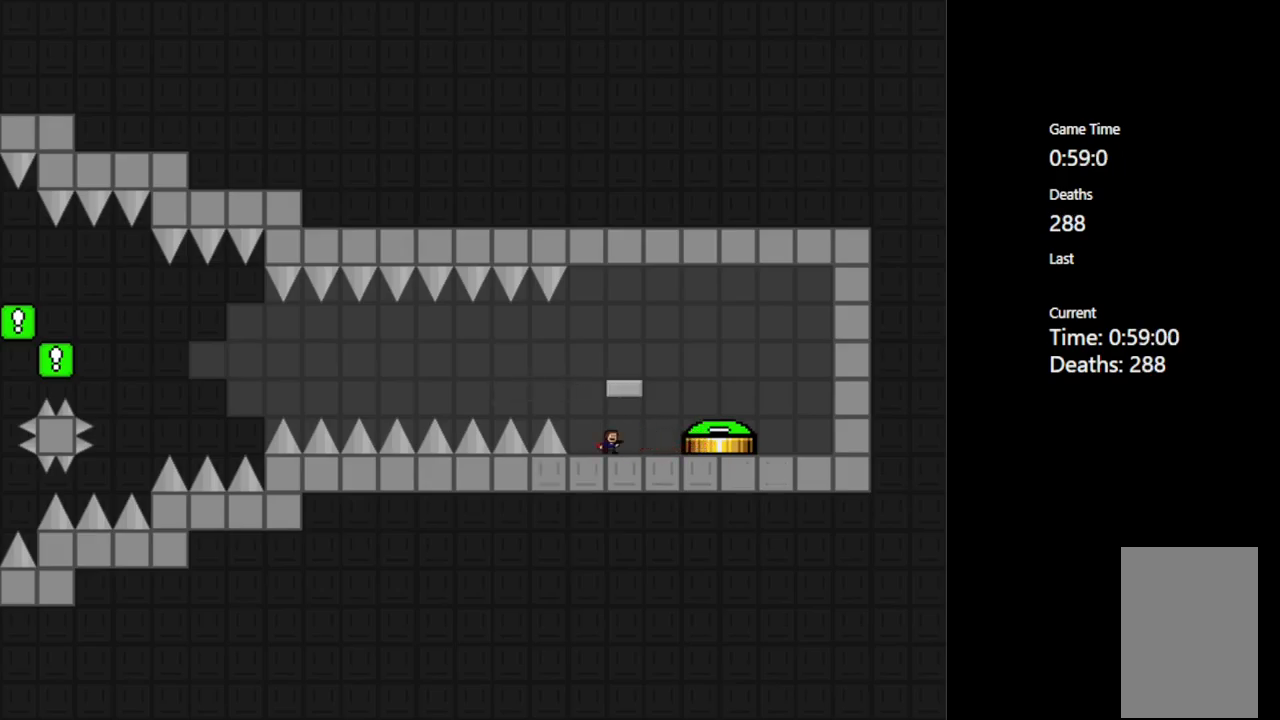
{"keys": ["left", "shift_l"], "events": [[34, "r", "up"], [300, "shift_l", "down"], [317, "left", "down"]]}
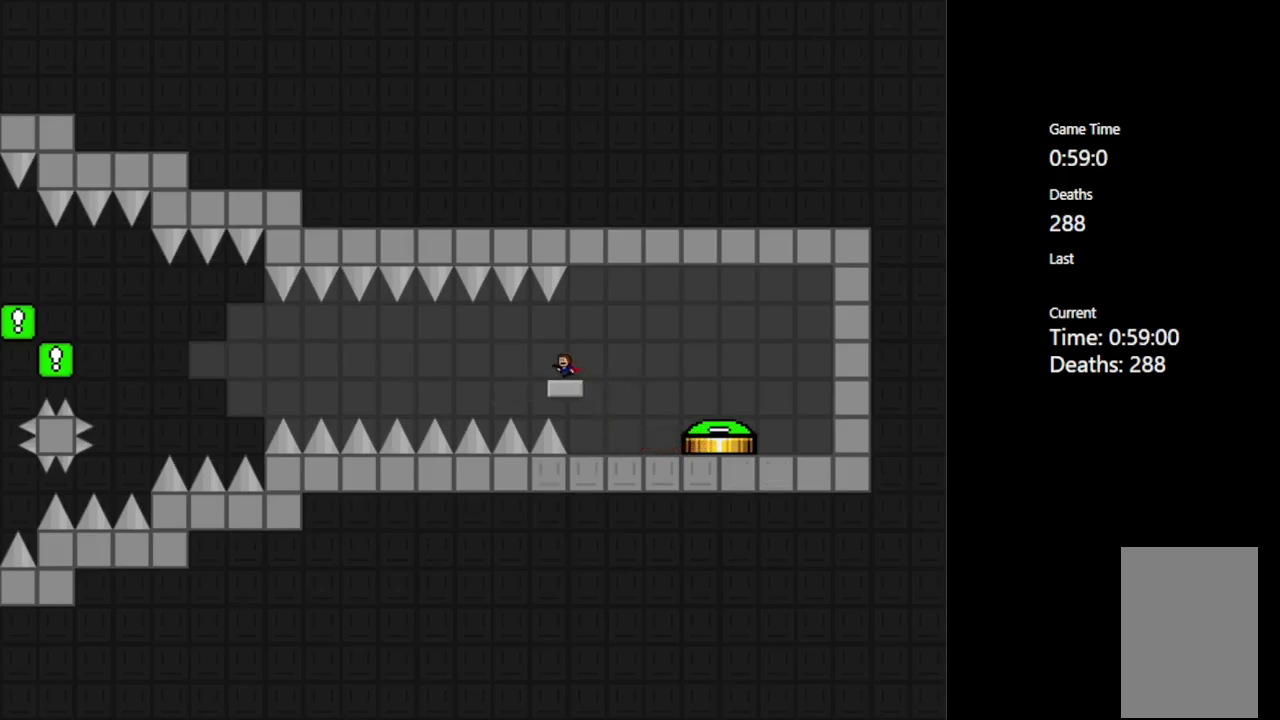
{"keys": [], "events": [[100, "left", "up"], [117, "shift_l", "up"]]}
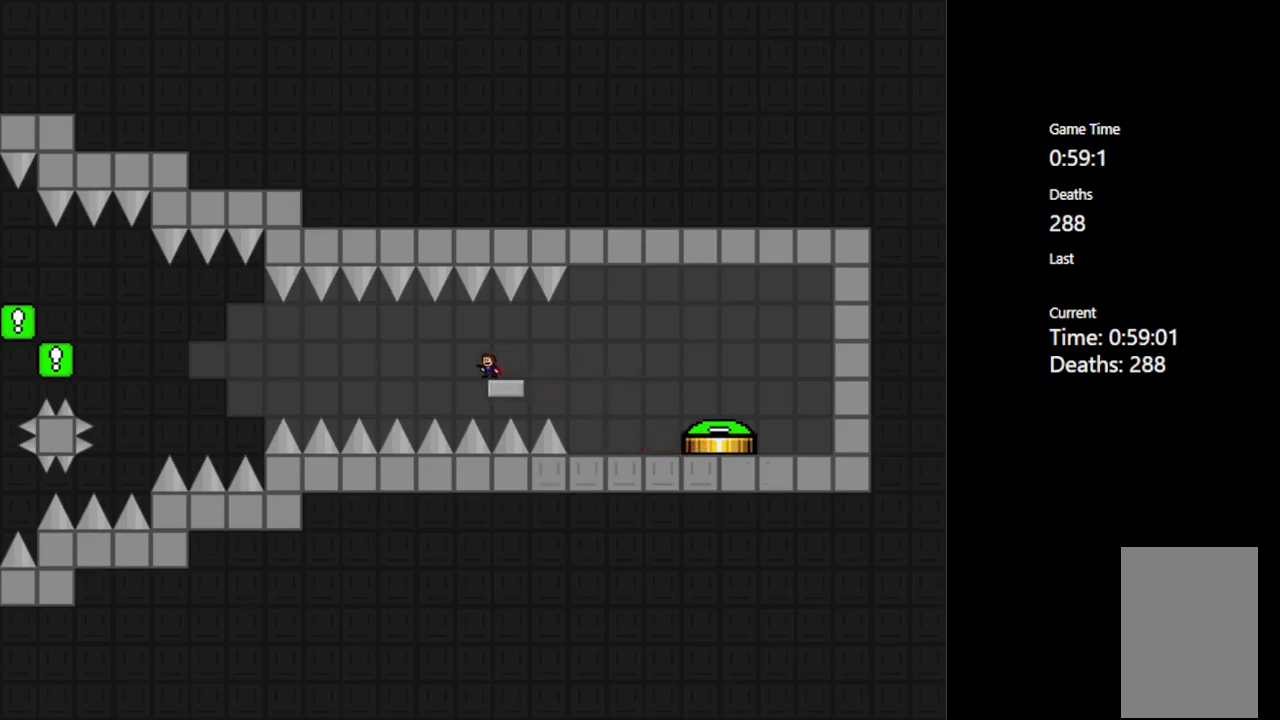
{"keys": [], "events": []}
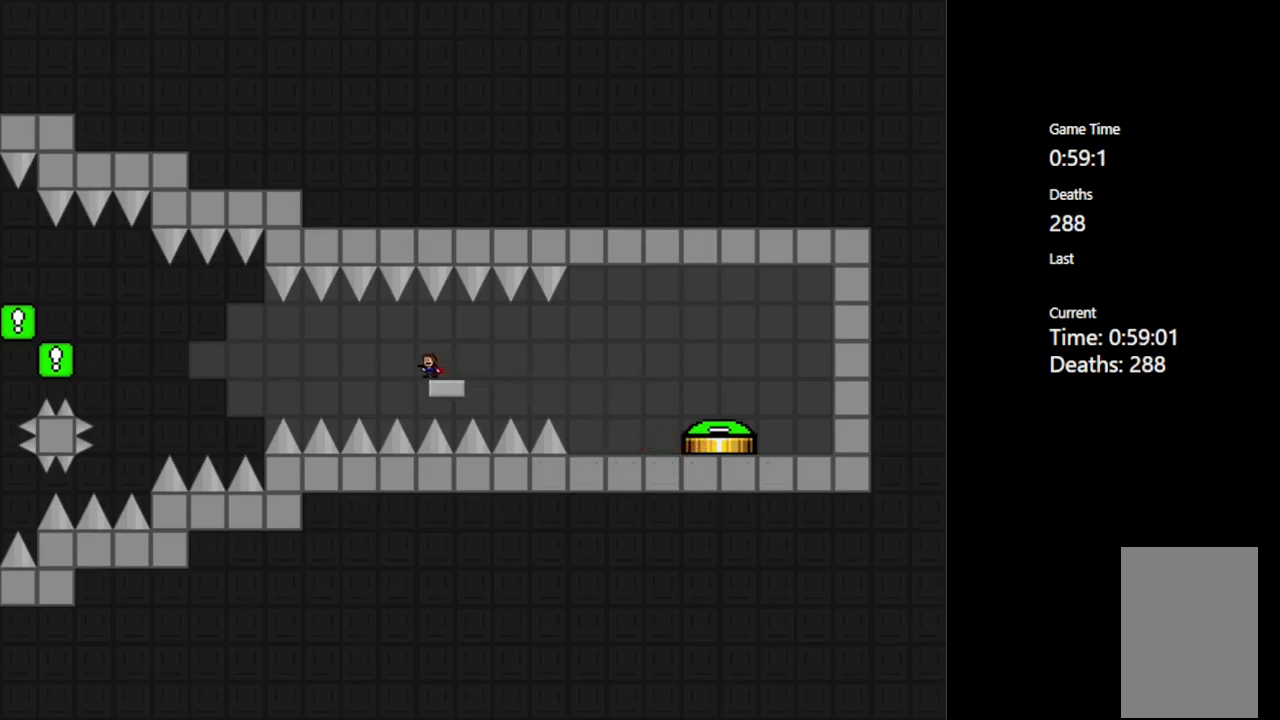
{"keys": [], "events": []}
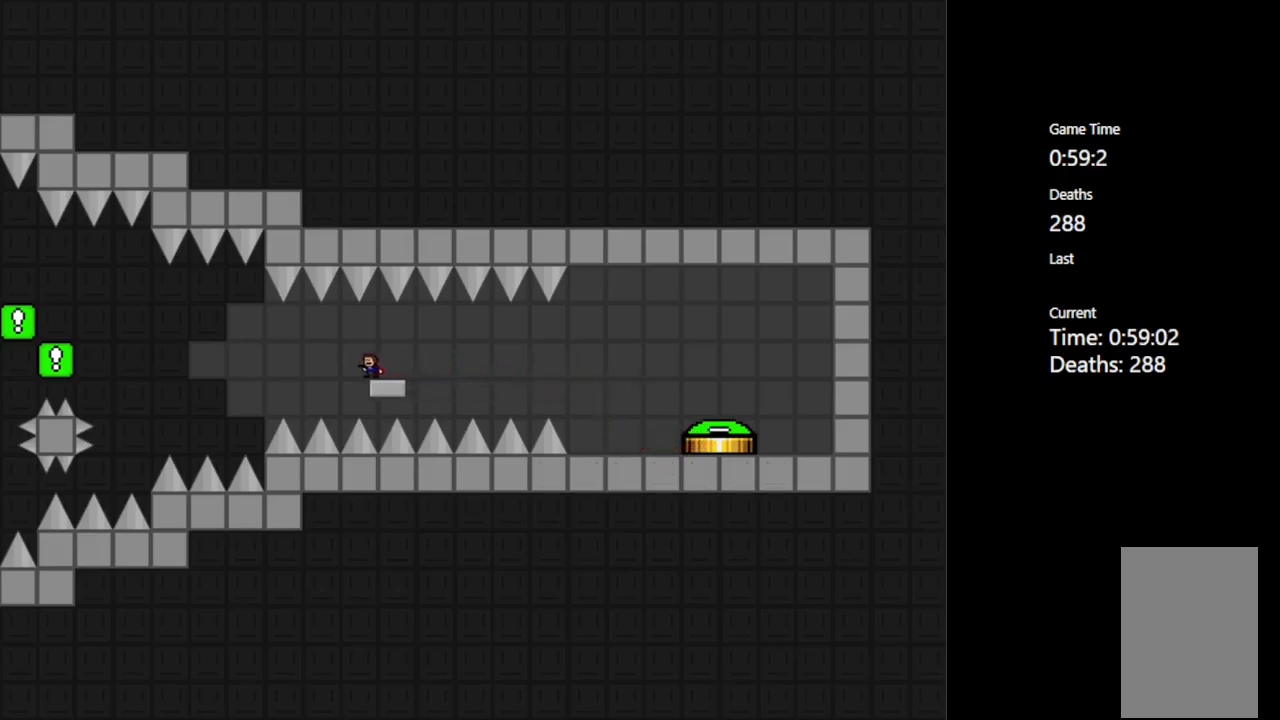
{"keys": [], "events": []}
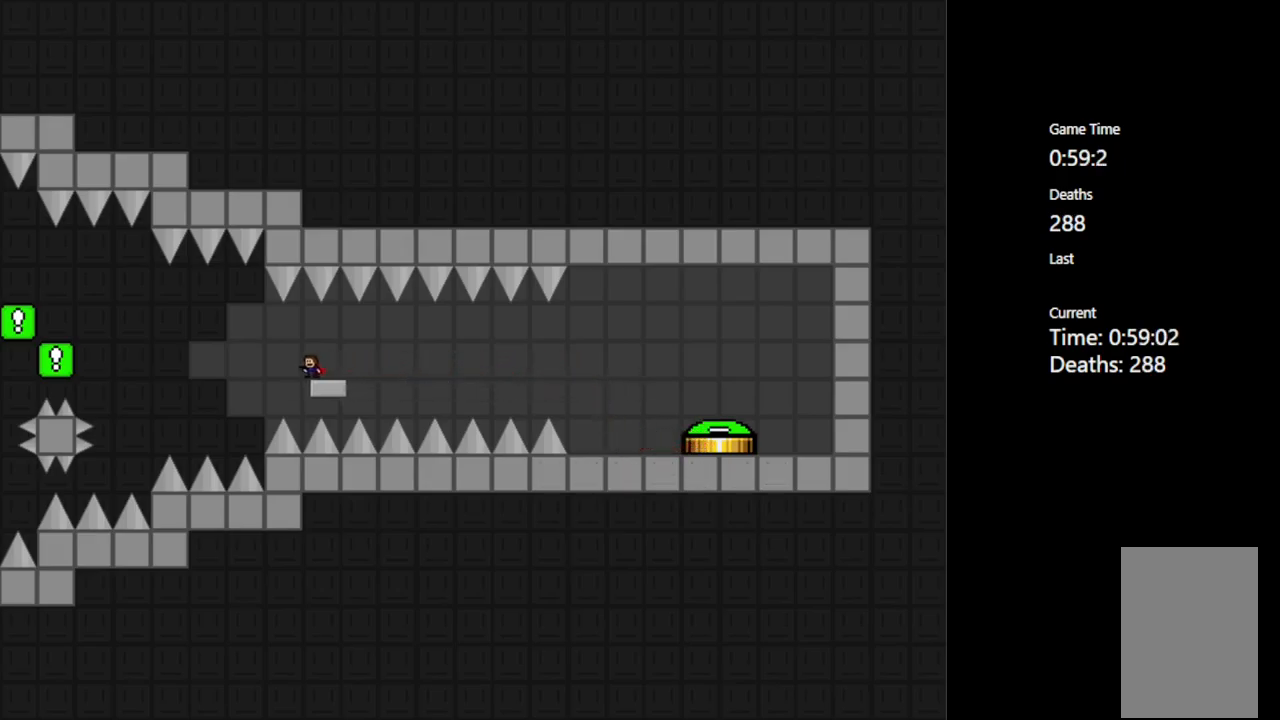
{"keys": [], "events": []}
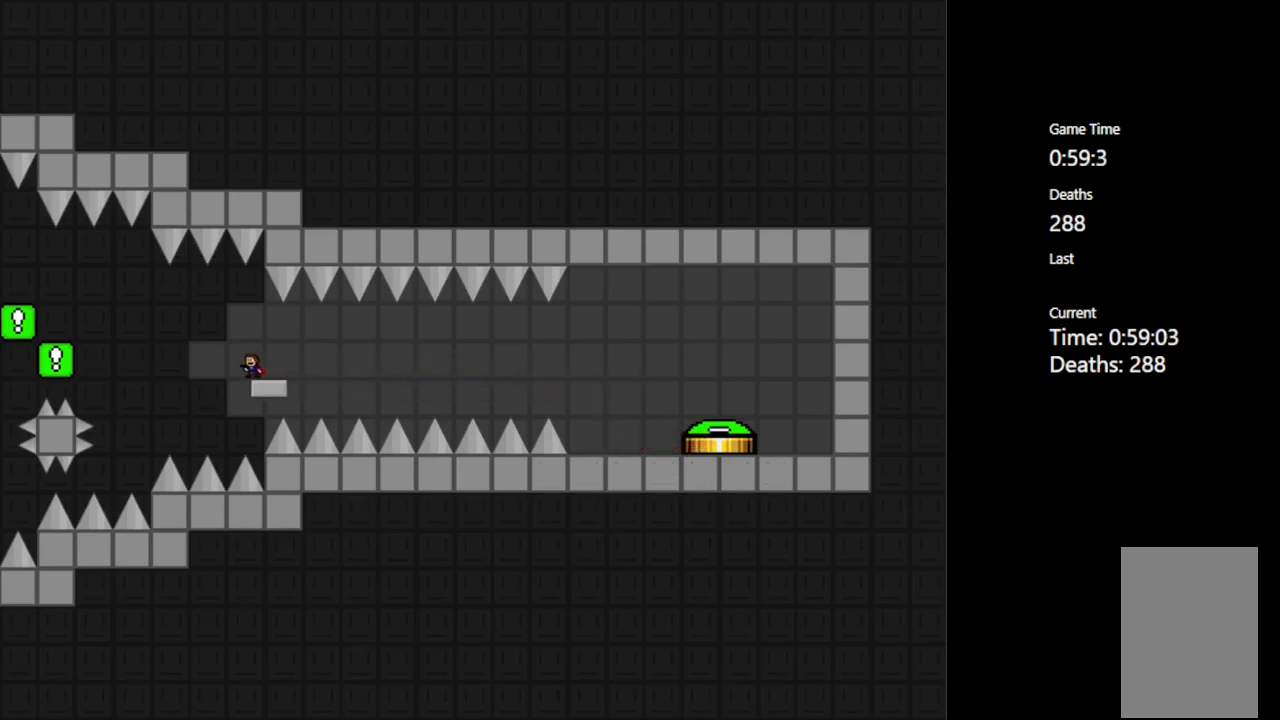
{"keys": [], "events": []}
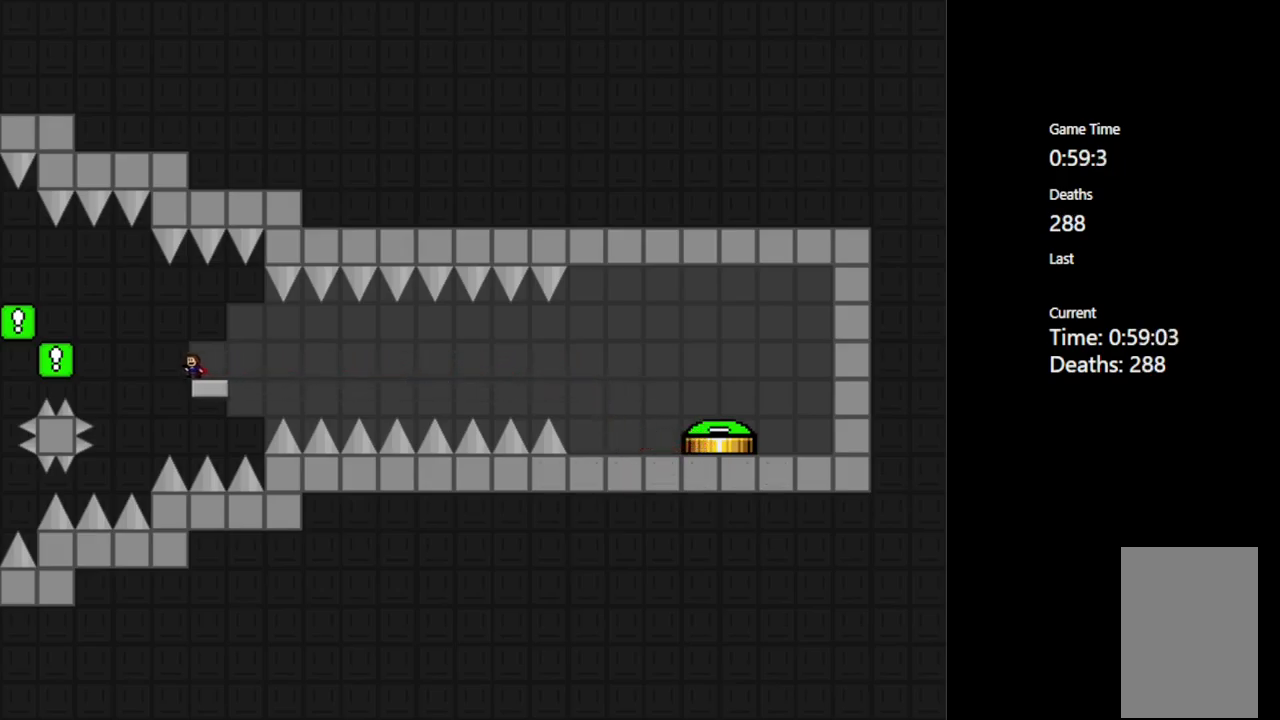
{"keys": ["left"], "events": [[317, "shift_l", "down"], [334, "left", "down"], [450, "shift_l", "up"]]}
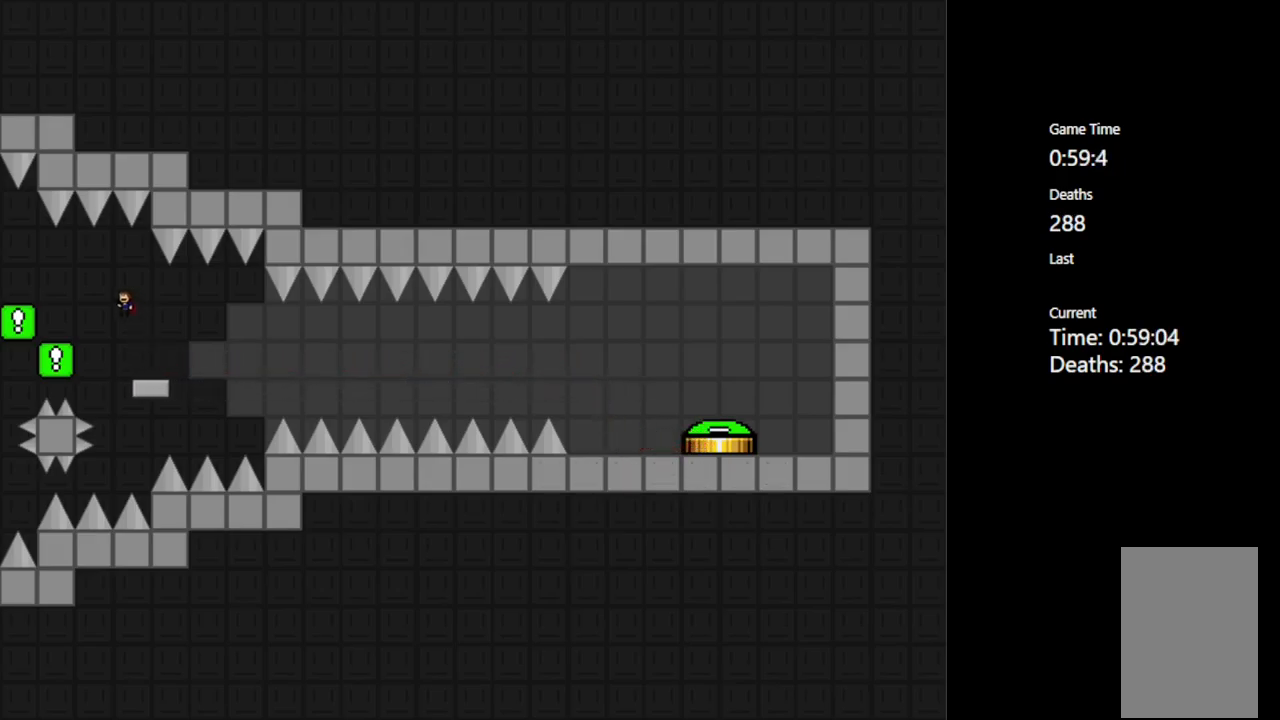
{"keys": ["left"], "events": [[250, "shift_l", "down"], [400, "shift_l", "up"]]}
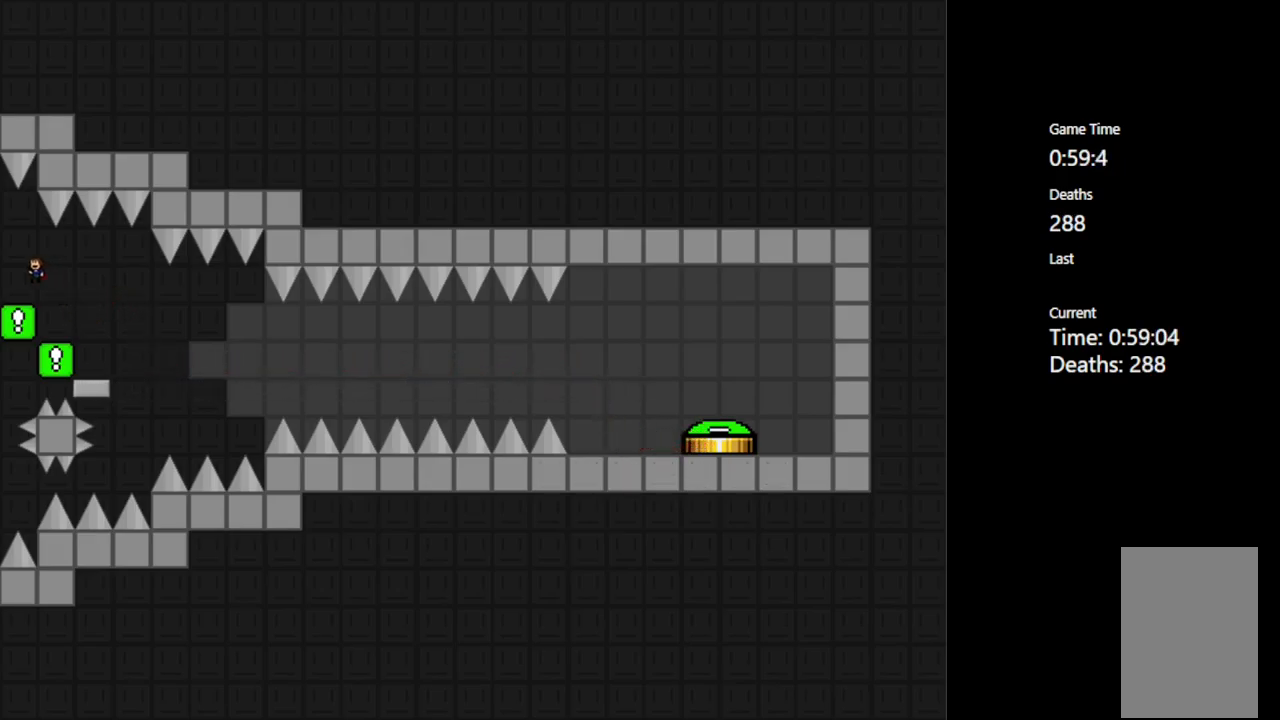
{"keys": ["left"], "events": [[267, "shift_l", "down"], [351, "shift_l", "up"]]}
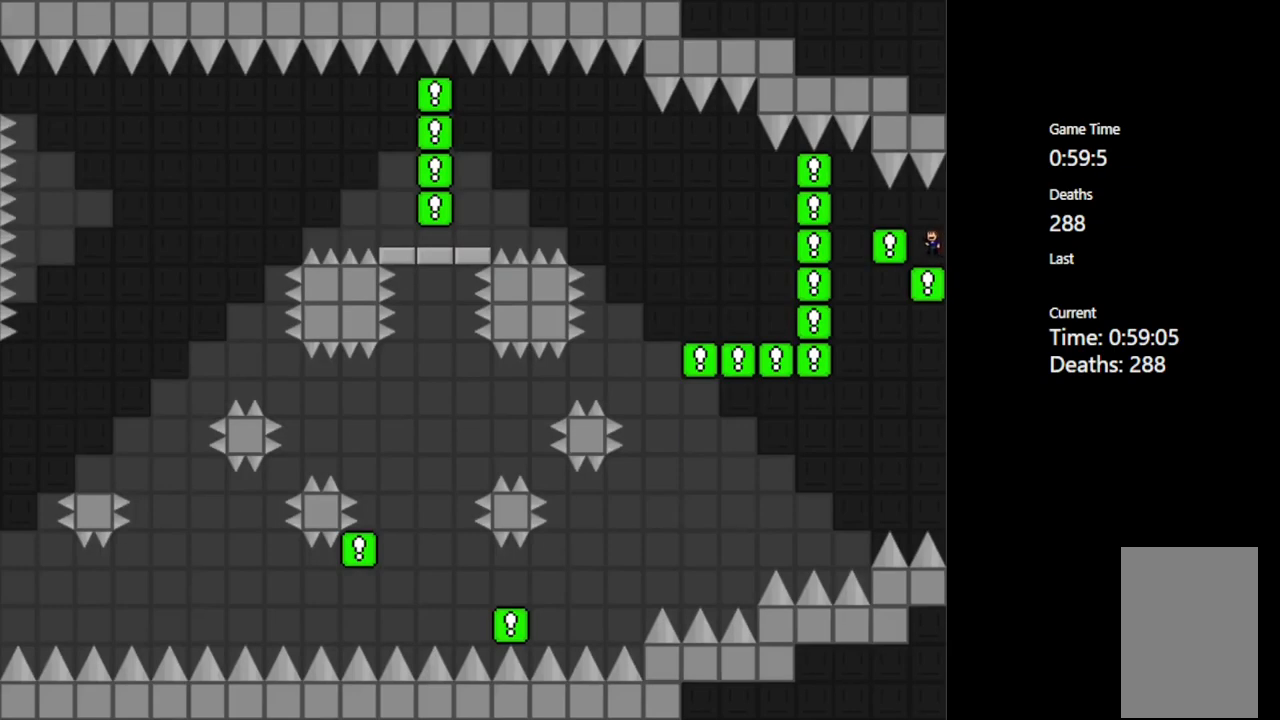
{"keys": ["left"], "events": [[283, "shift_l", "down"], [367, "shift_l", "up"]]}
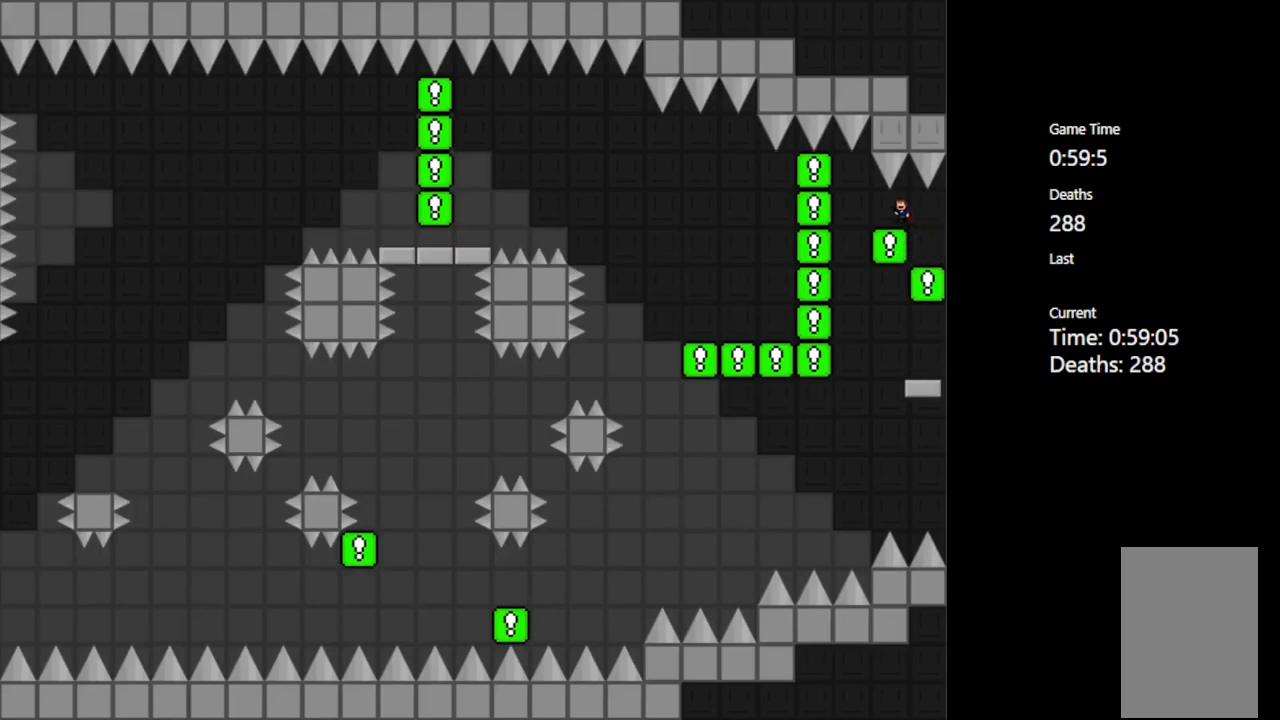
{"keys": [], "events": [[117, "left", "up"], [267, "left", "down"], [417, "left", "up"]]}
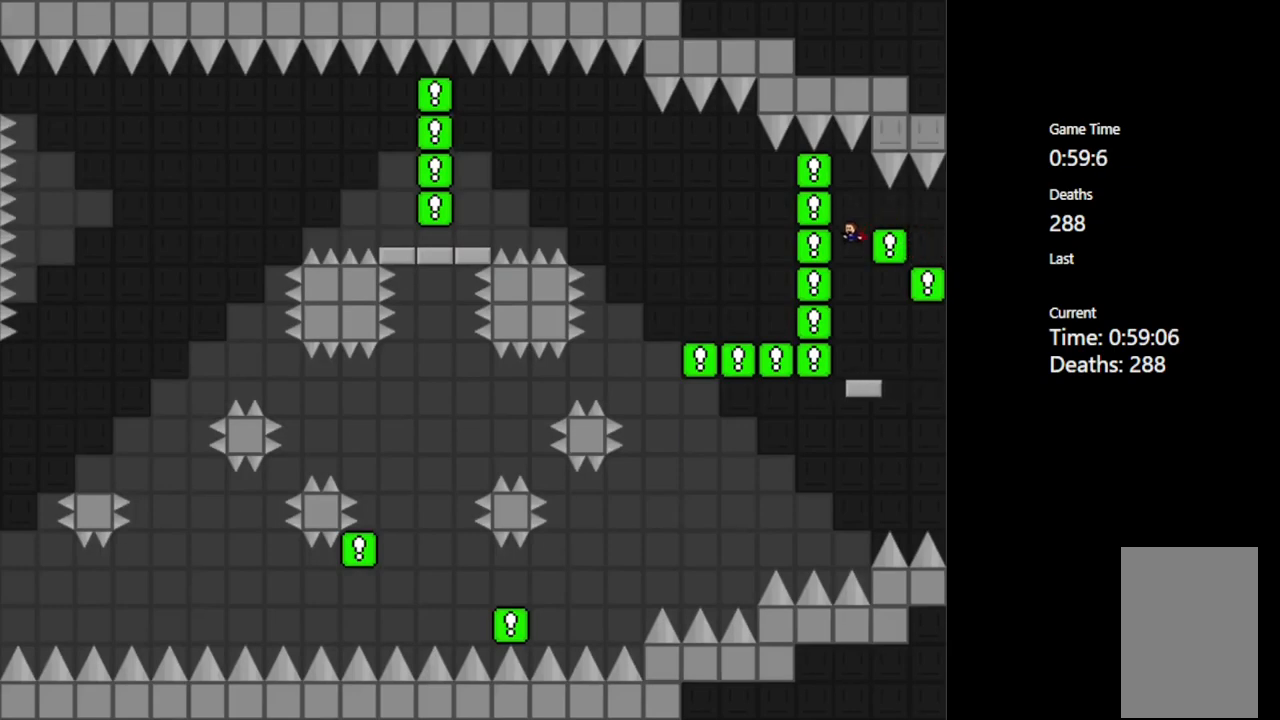
{"keys": ["left"], "events": [[383, "left", "down"]]}
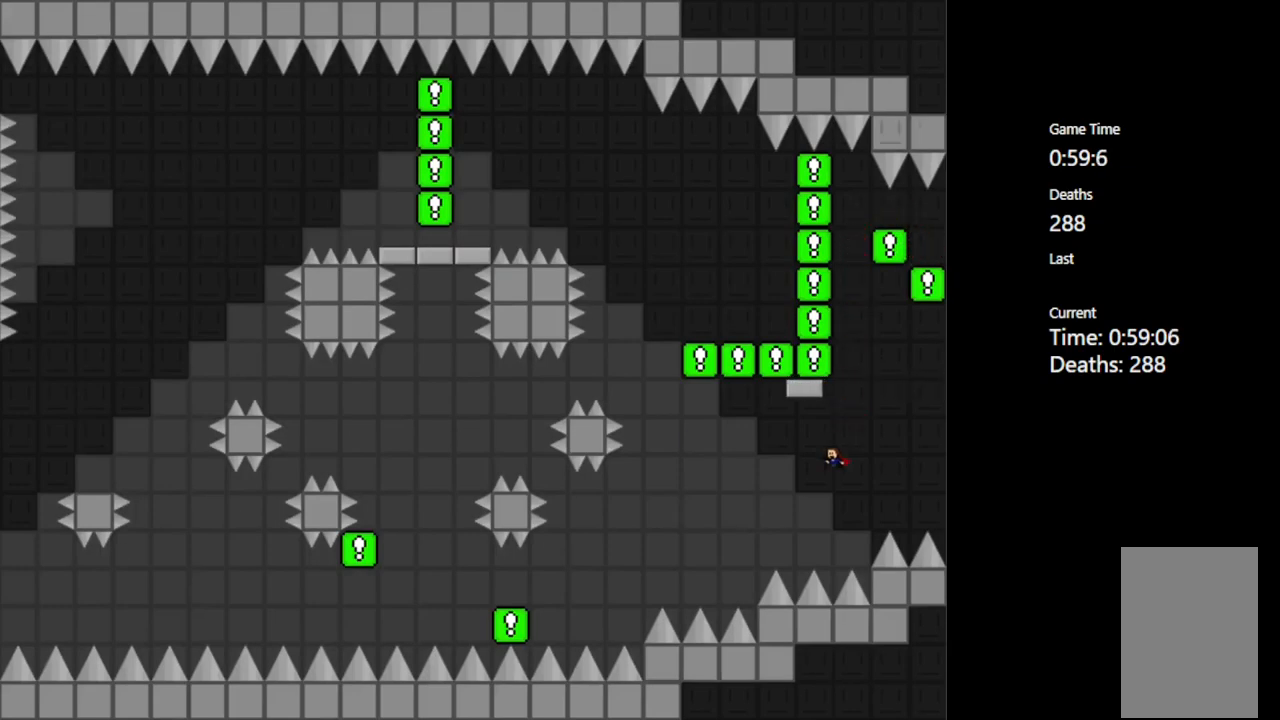
{"keys": [], "events": [[17, "shift_l", "down"], [250, "shift_l", "up"], [350, "left", "up"], [367, "shift_l", "down"], [433, "shift_l", "up"]]}
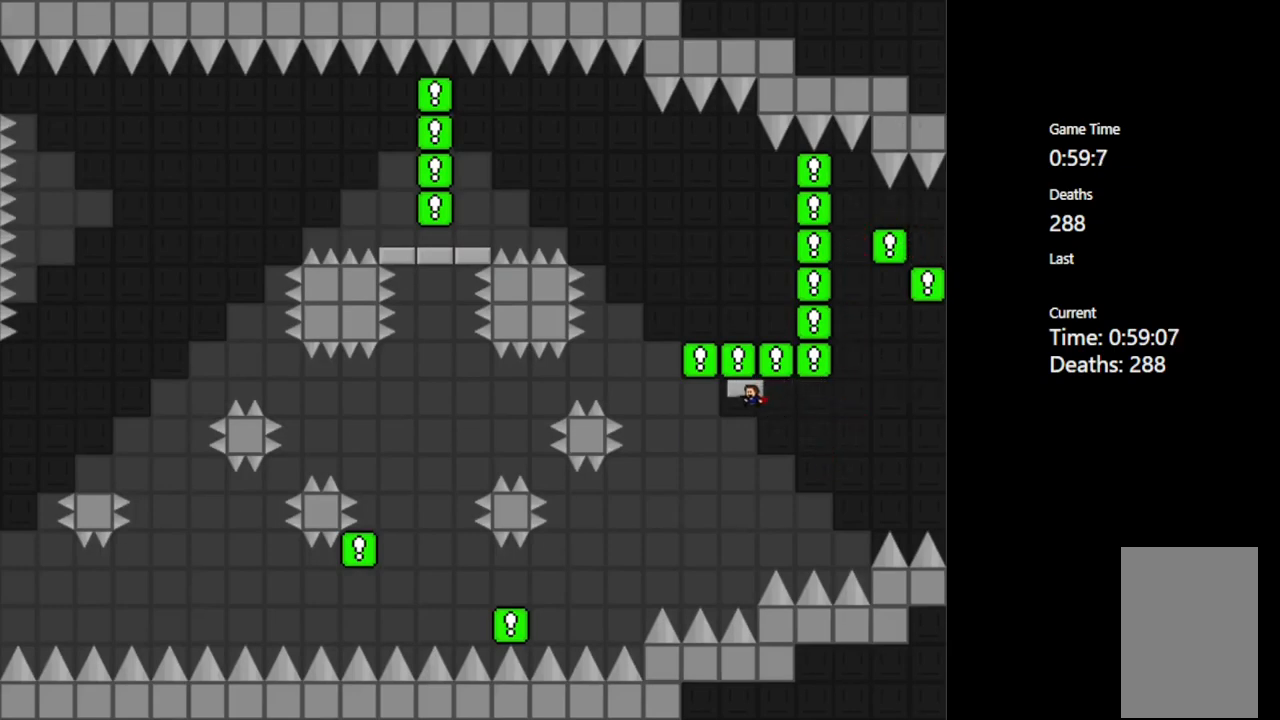
{"keys": ["left"], "events": [[33, "shift_l", "down"], [67, "shift_l", "up"], [167, "shift_l", "down"], [217, "shift_l", "up"], [283, "shift_l", "down"], [383, "shift_l", "up"], [433, "left", "down"]]}
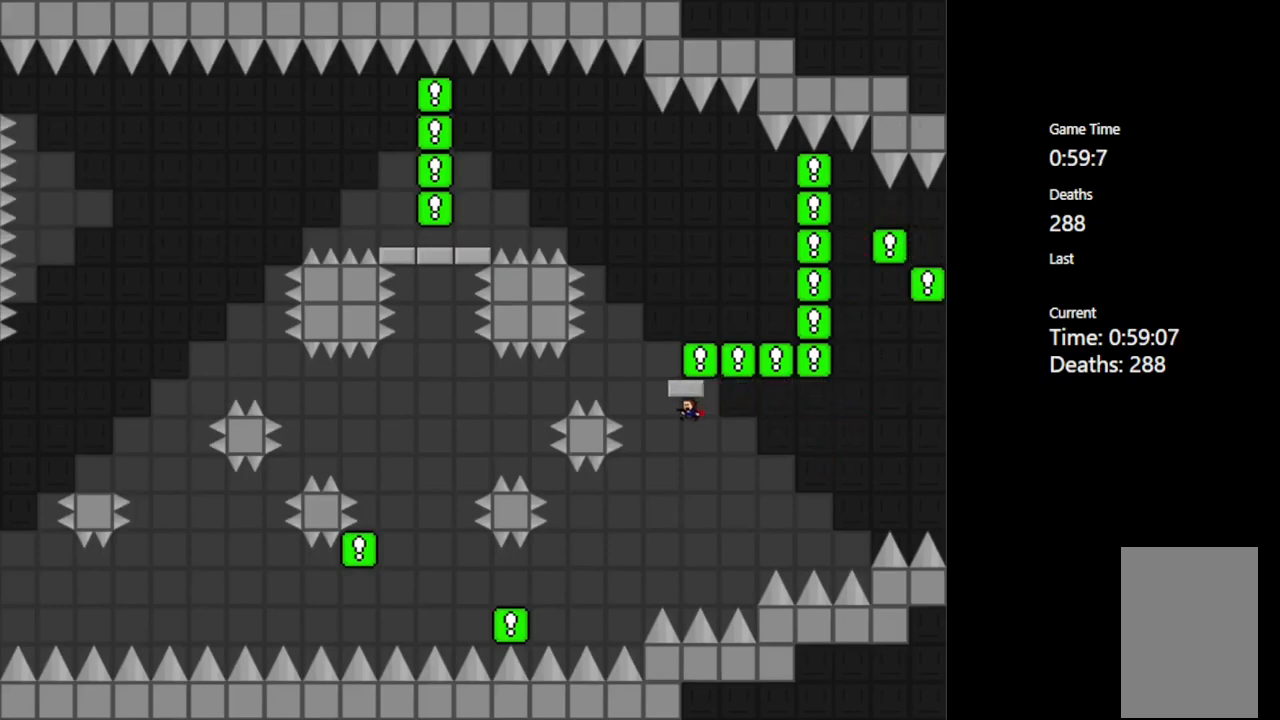
{"keys": ["left", "shift_l"], "events": [[433, "shift_l", "down"]]}
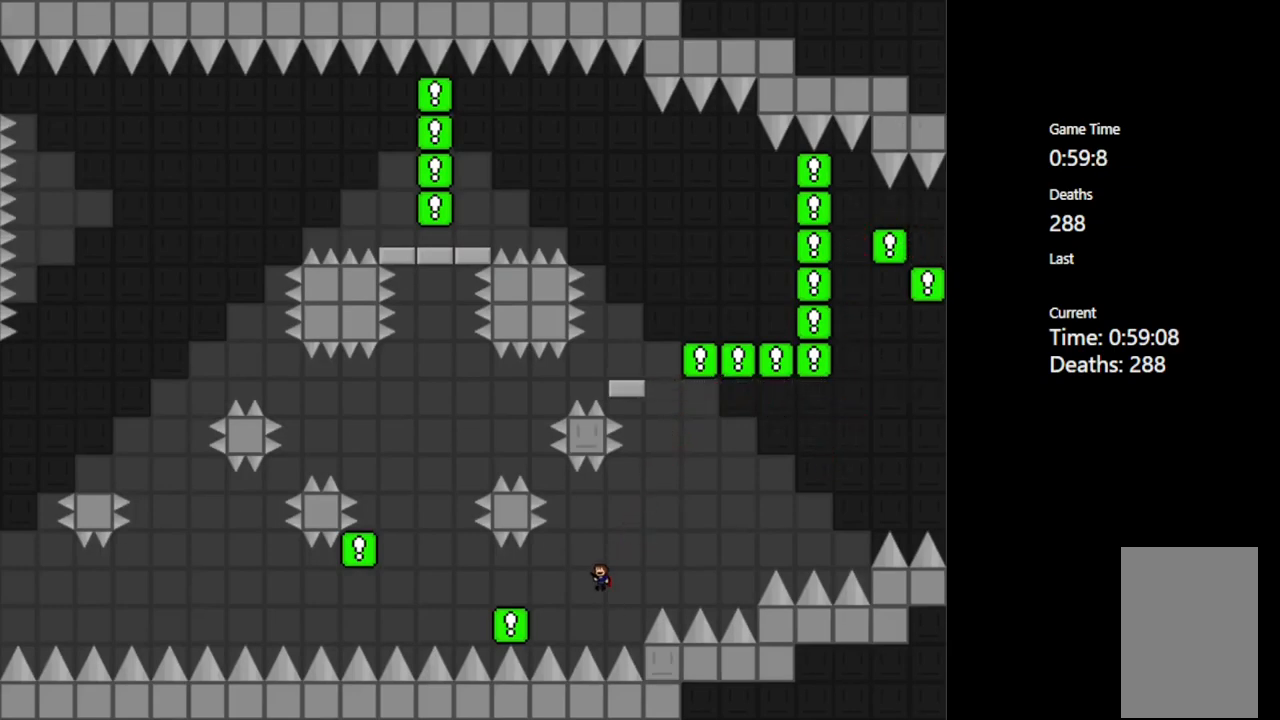
{"keys": ["left"], "events": [[100, "shift_l", "up"]]}
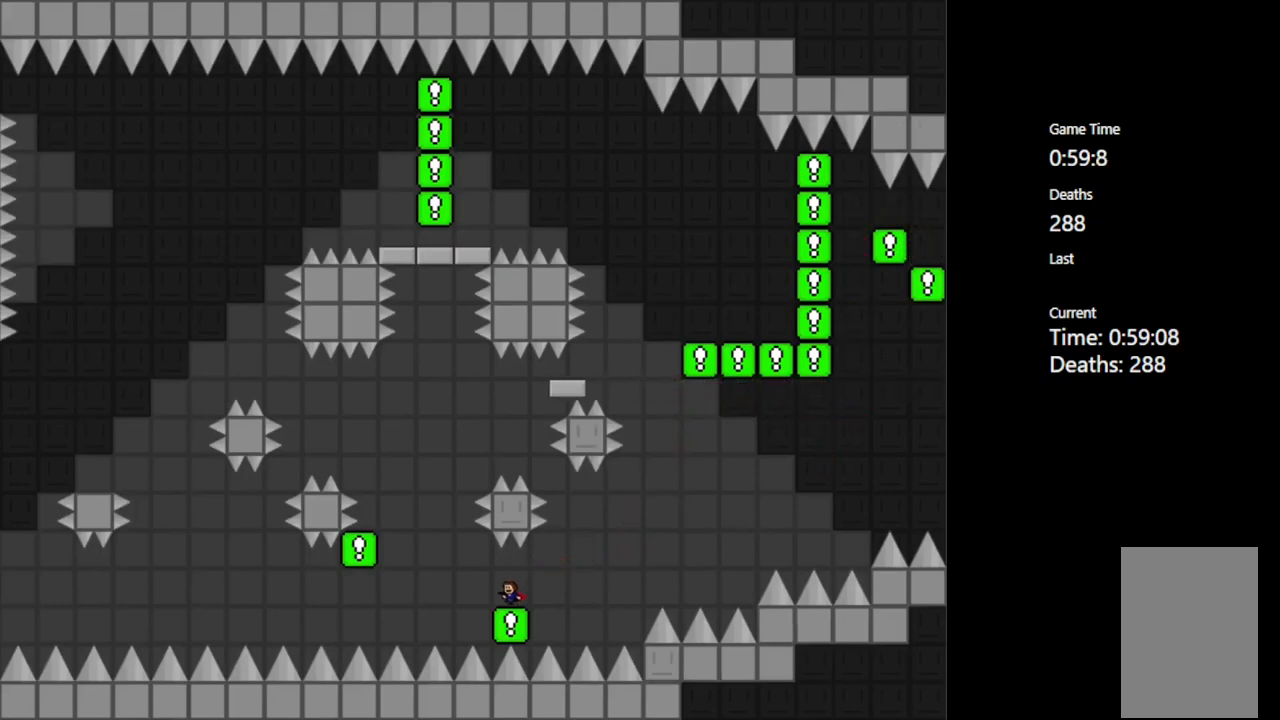
{"keys": ["left"], "events": [[67, "left", "up"], [317, "left", "down"], [333, "shift_l", "down"], [400, "shift_l", "up"]]}
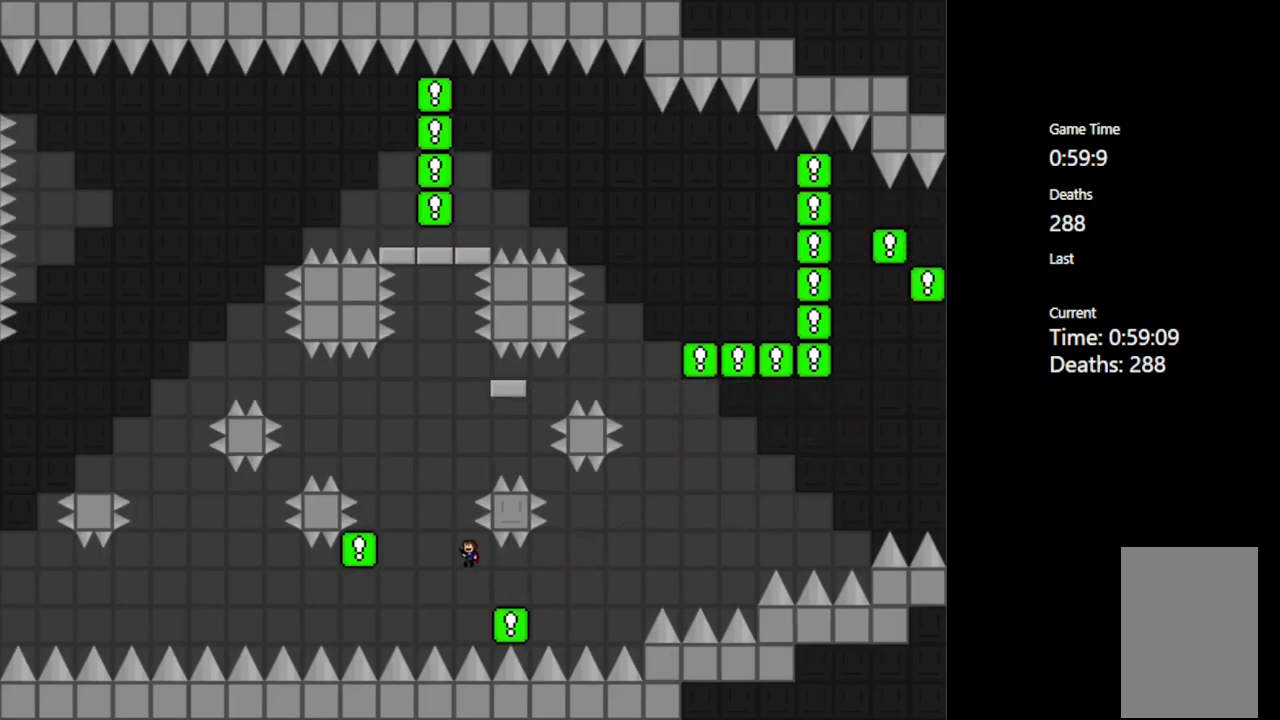
{"keys": ["left"], "events": [[150, "shift_l", "down"], [500, "shift_l", "up"]]}
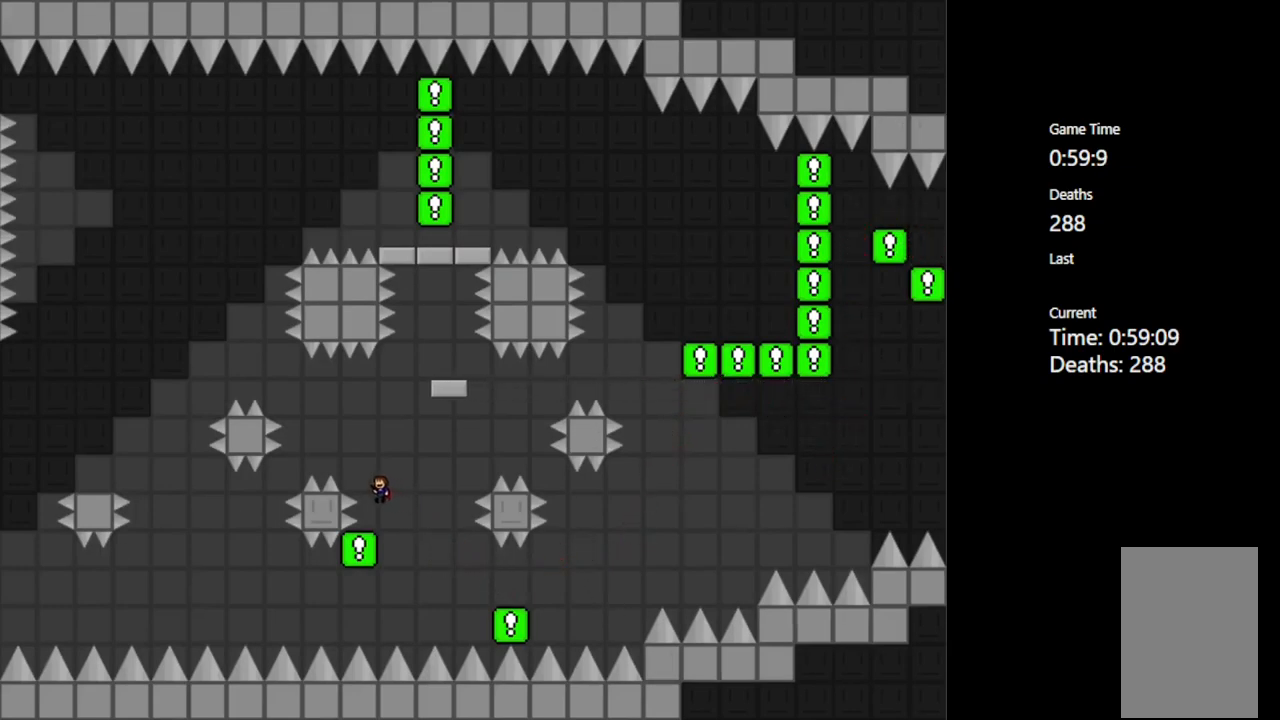
{"keys": [], "events": [[33, "left", "up"]]}
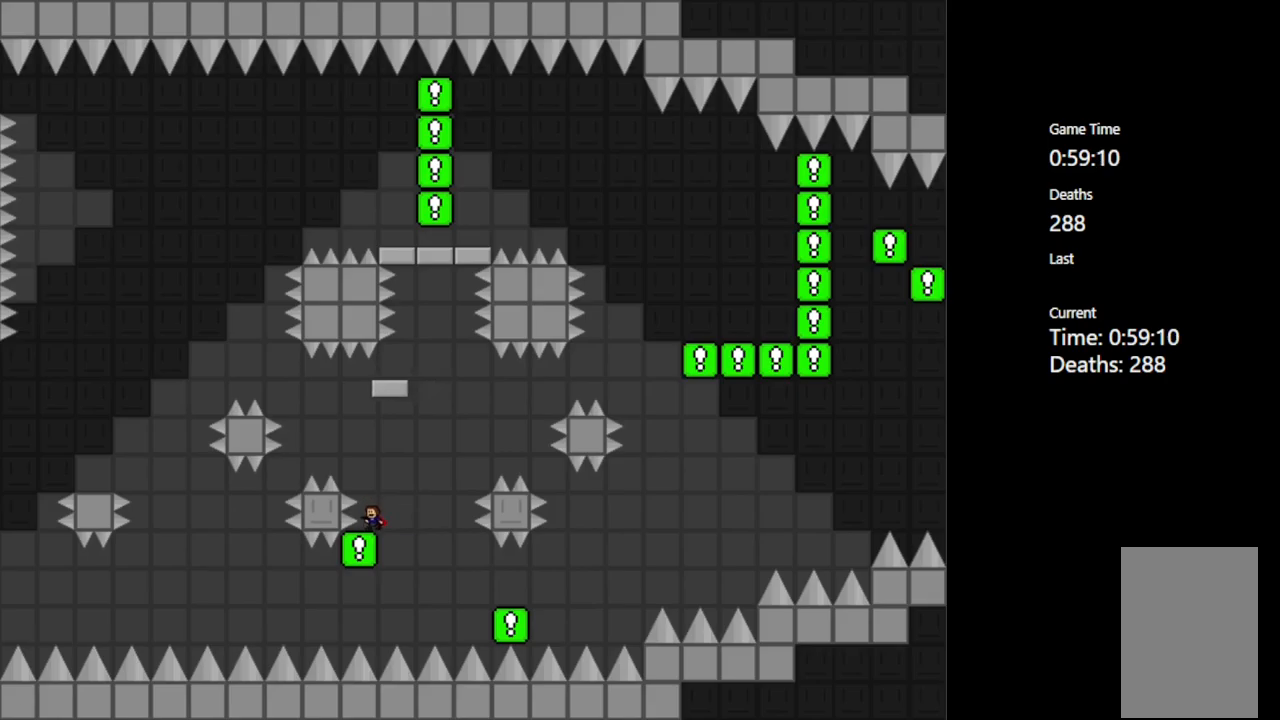
{"keys": ["shift_l"], "events": [[467, "shift_l", "down"]]}
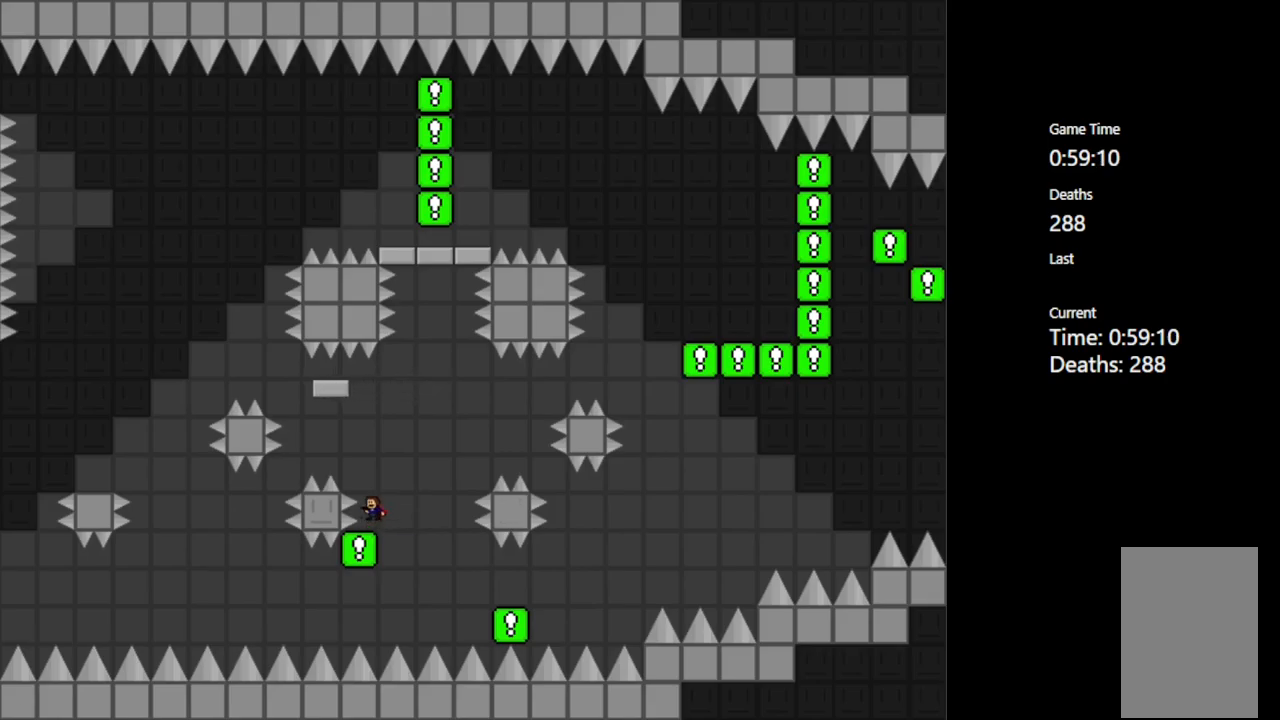
{"keys": ["left", "shift_l"], "events": [[67, "left", "down"], [300, "shift_l", "up"], [400, "shift_l", "down"]]}